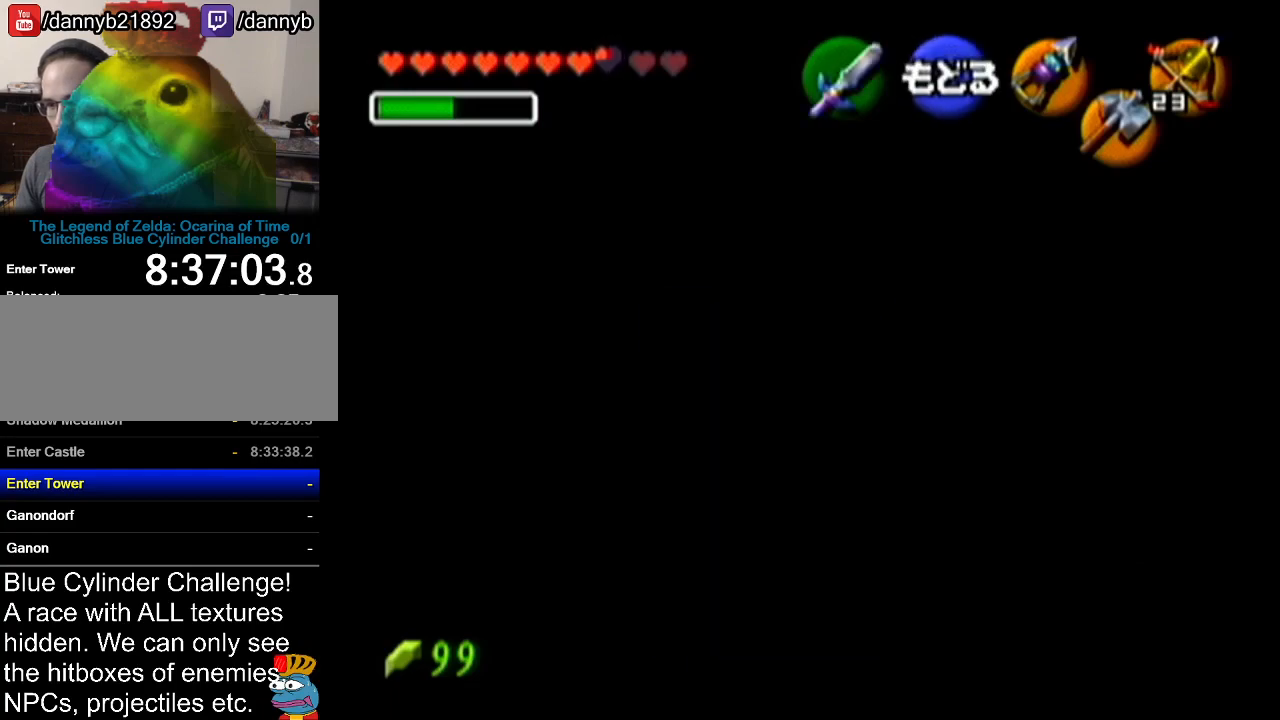
Gameplay with a controller (Nintendo layout); each line is a JSON object with the inputs held at the frame after it. "events" lists button and stick changes between this image and that frame as [ms after this image, input, new state], when the widget could be followed in between. Not read: L3 R3.
{"buttons": ["C_LEFT"], "left_stick": "up", "events": [[200, "left_stick", "up-left"], [384, "left_stick", "up"], [417, "C_LEFT", "down"]]}
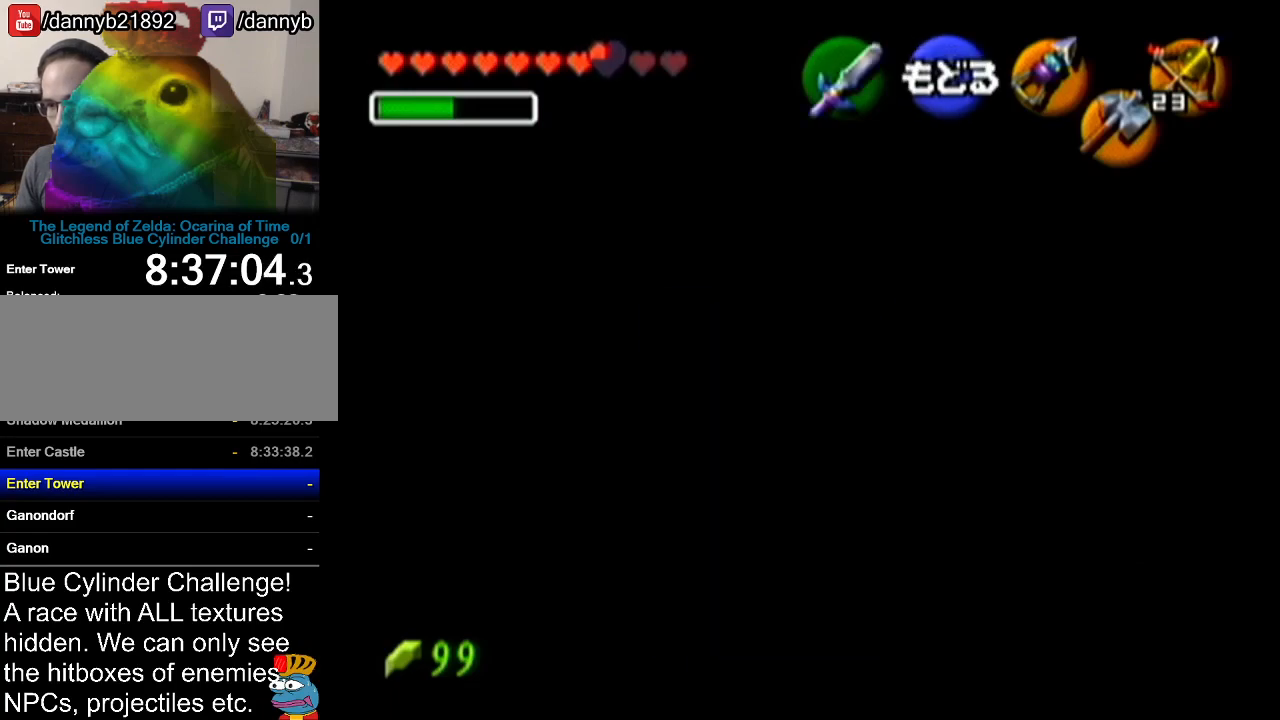
{"buttons": [], "left_stick": "center", "events": [[100, "C_LEFT", "up"], [100, "left_stick", "center"]]}
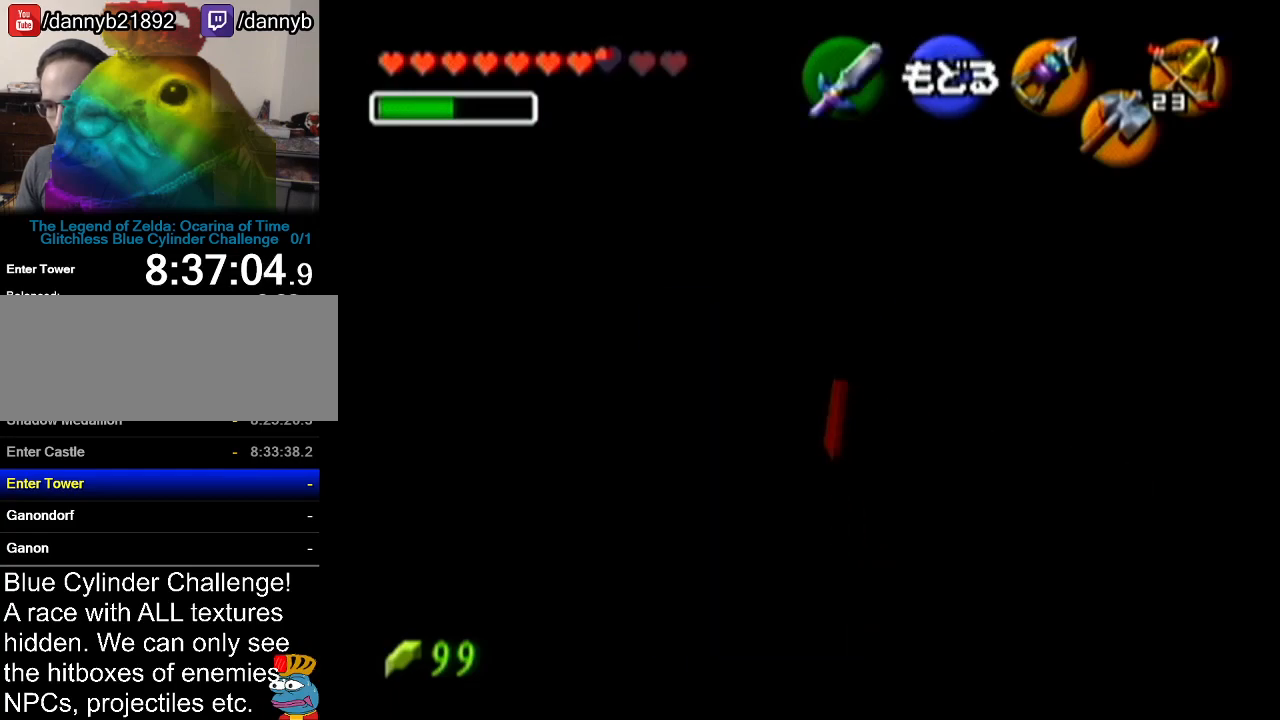
{"buttons": [], "left_stick": "center", "events": []}
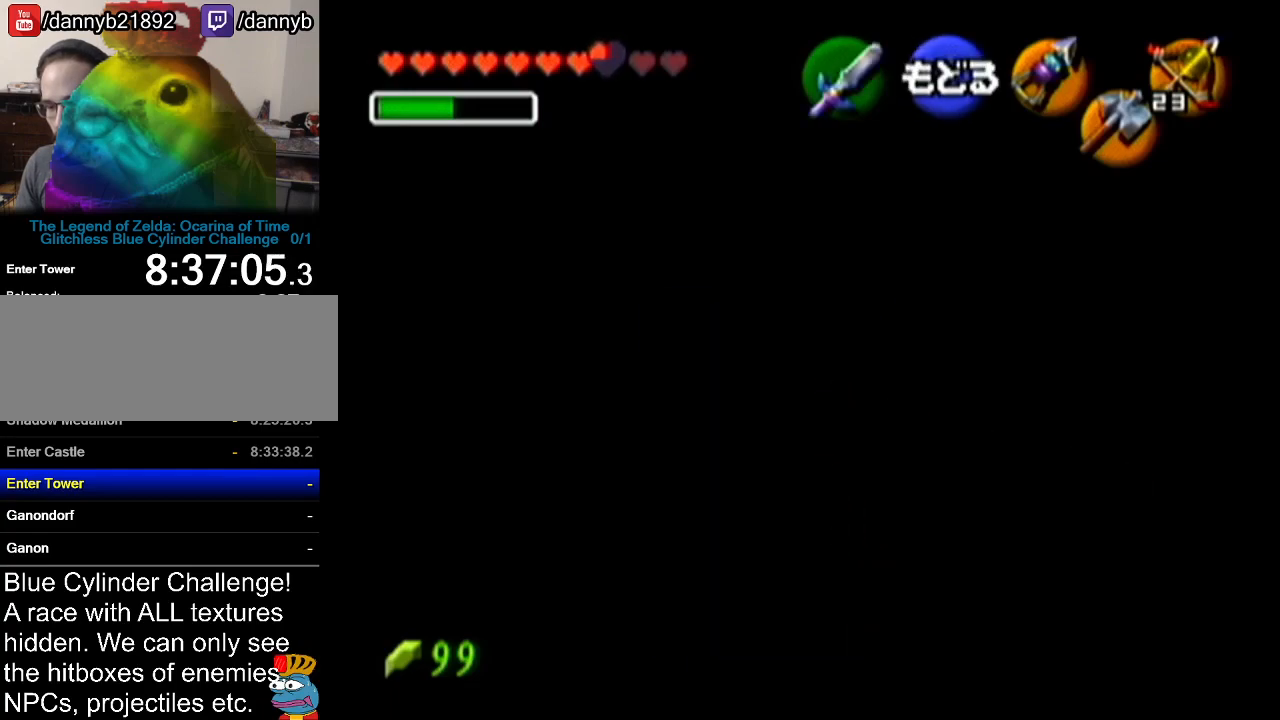
{"buttons": ["C_LEFT"], "left_stick": "down-right", "events": [[317, "left_stick", "down-right"], [418, "C_LEFT", "down"]]}
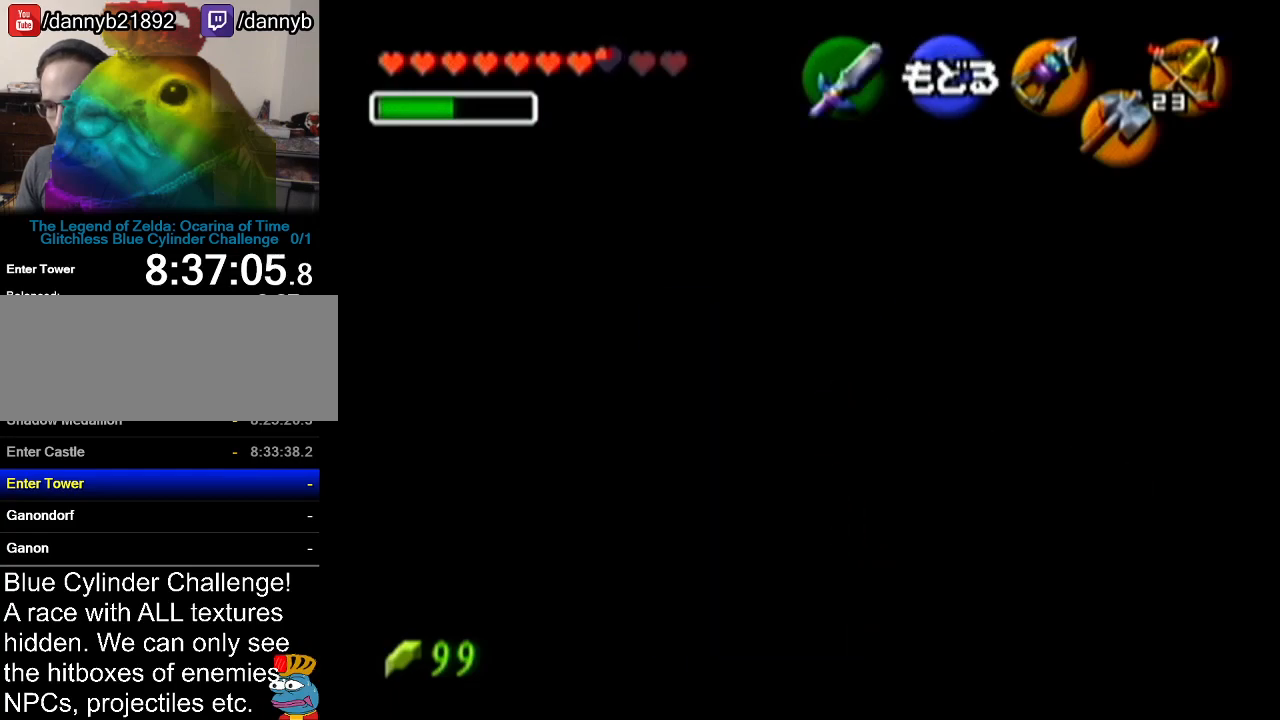
{"buttons": [], "left_stick": "center", "events": [[50, "left_stick", "center"], [83, "C_LEFT", "up"]]}
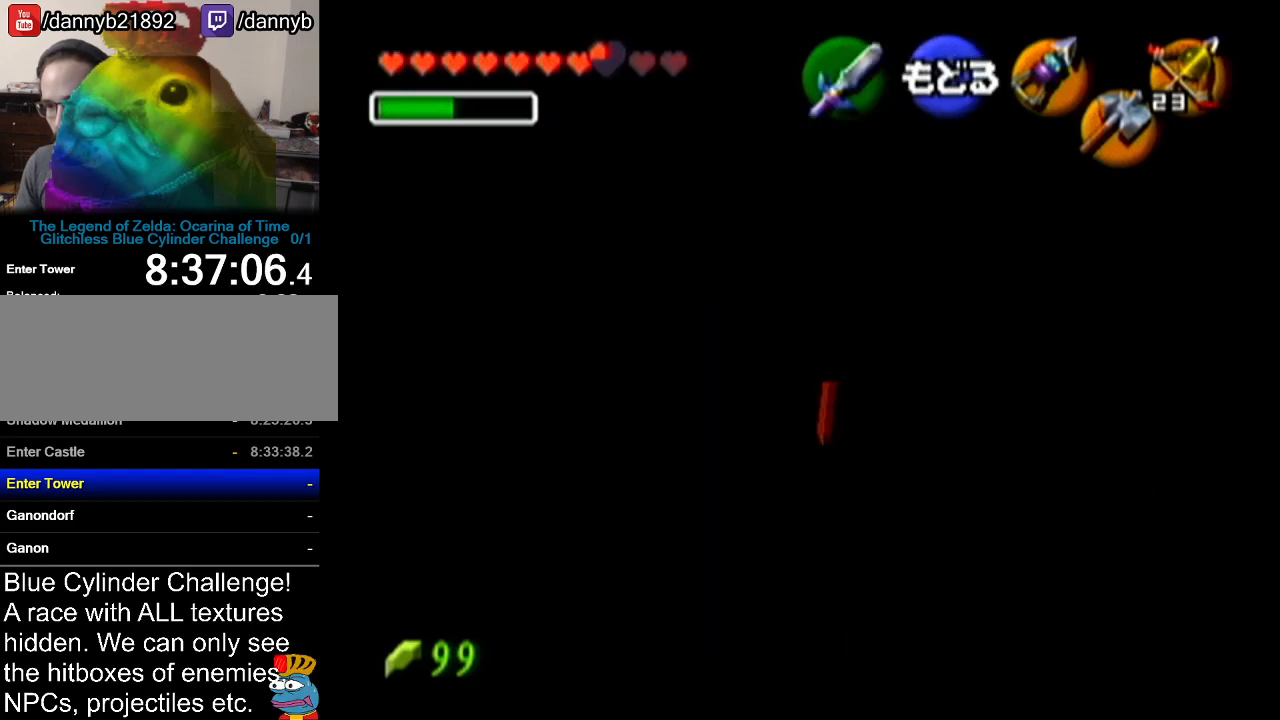
{"buttons": ["C_LEFT"], "left_stick": "center", "events": [[300, "left_stick", "down"], [367, "C_LEFT", "down"], [500, "left_stick", "center"]]}
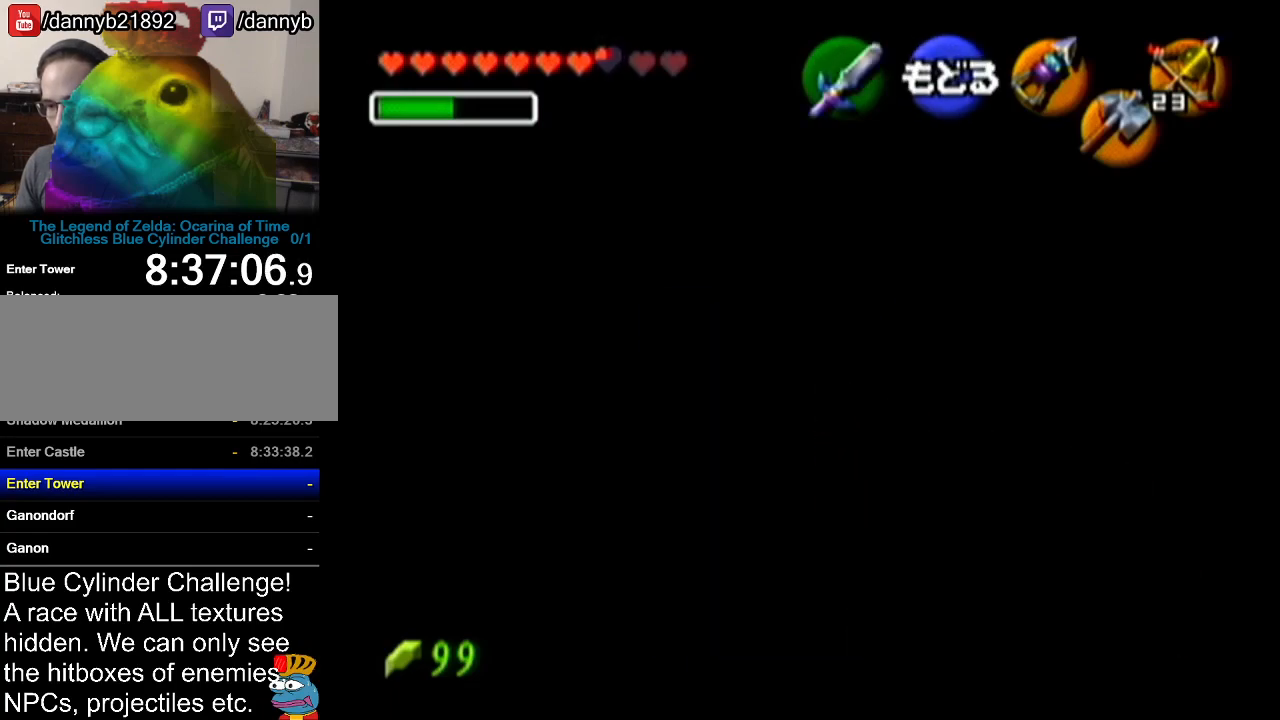
{"buttons": [], "left_stick": "center", "events": [[33, "C_LEFT", "up"]]}
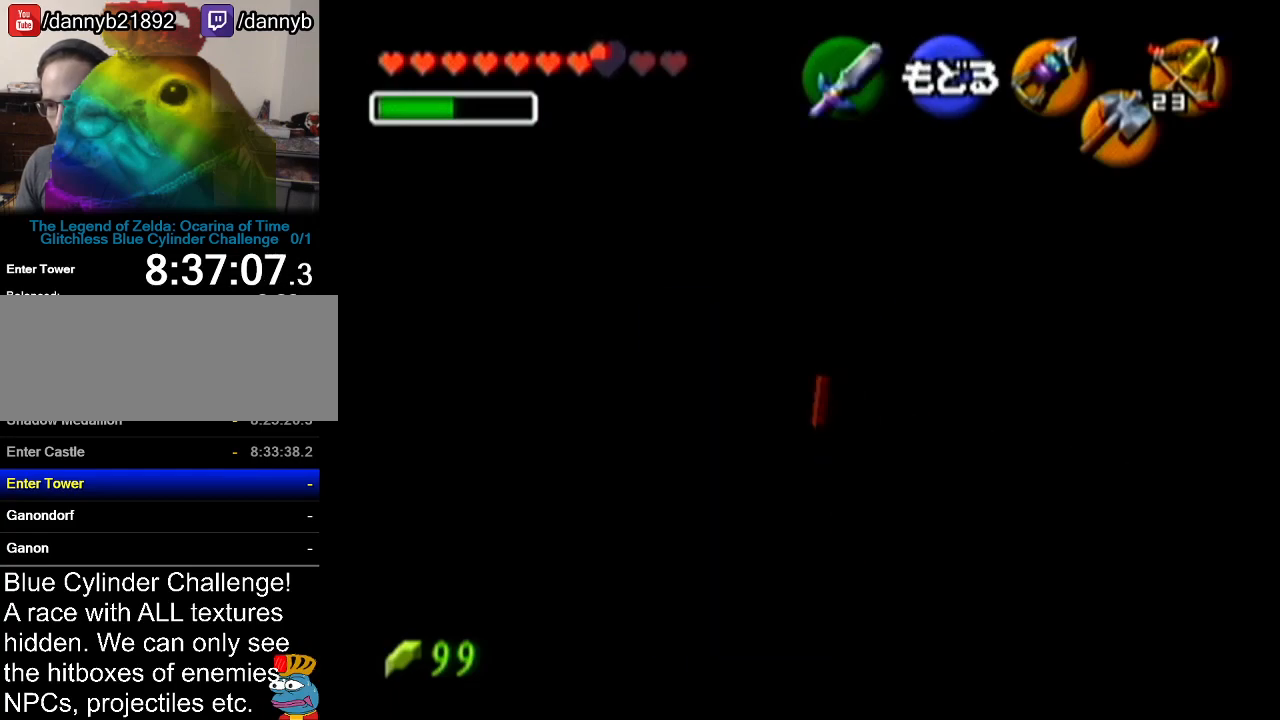
{"buttons": [], "left_stick": "center", "events": [[301, "left_stick", "down"], [368, "C_LEFT", "down"], [501, "C_LEFT", "up"], [501, "left_stick", "center"]]}
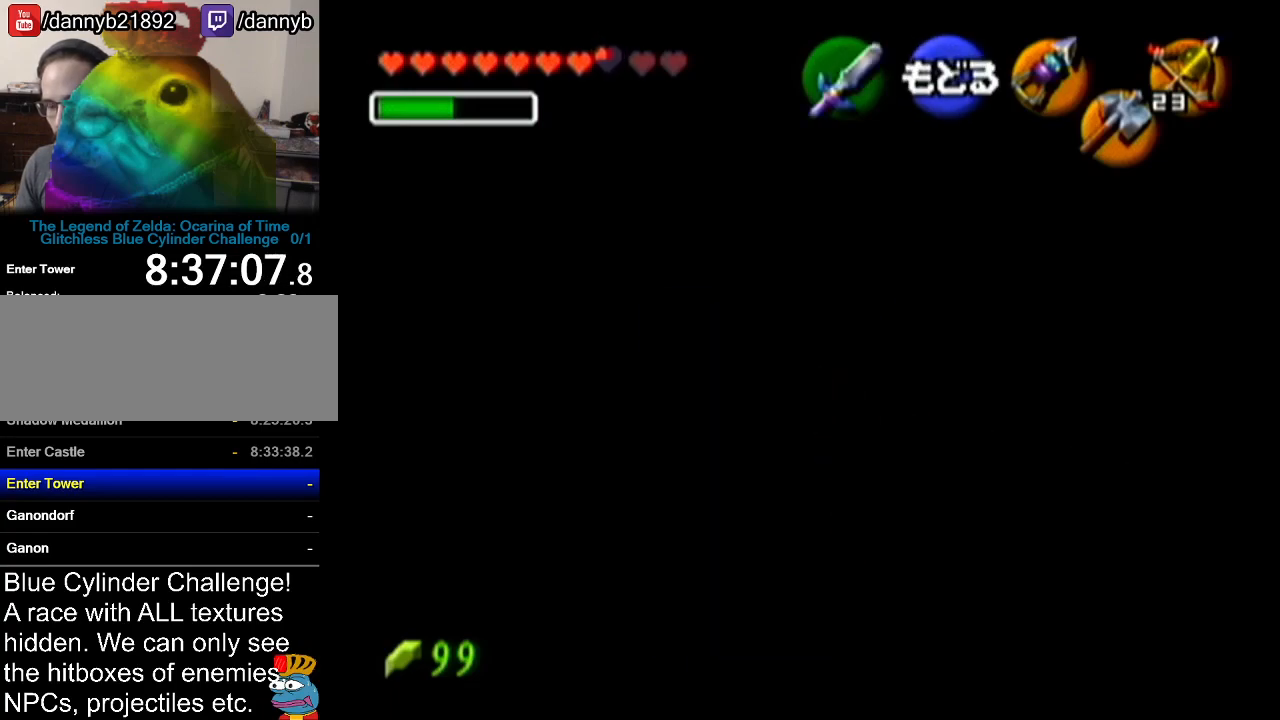
{"buttons": [], "left_stick": "center", "events": []}
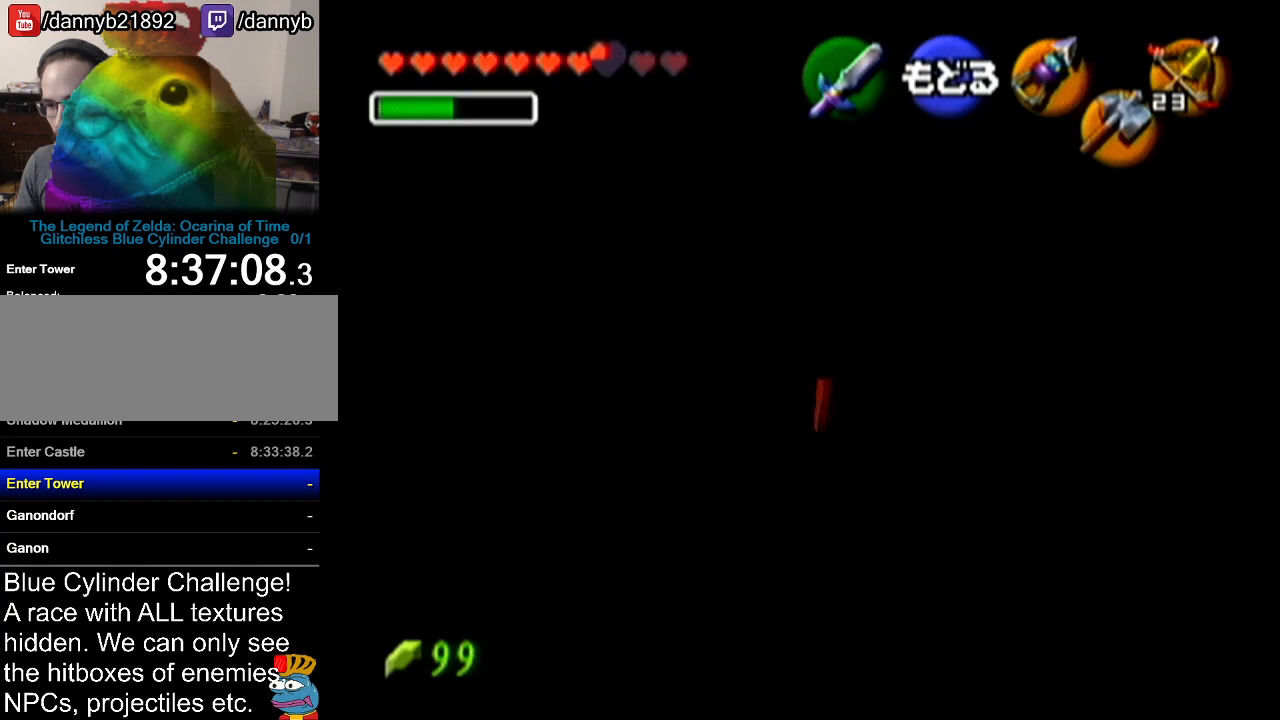
{"buttons": [], "left_stick": "center", "events": []}
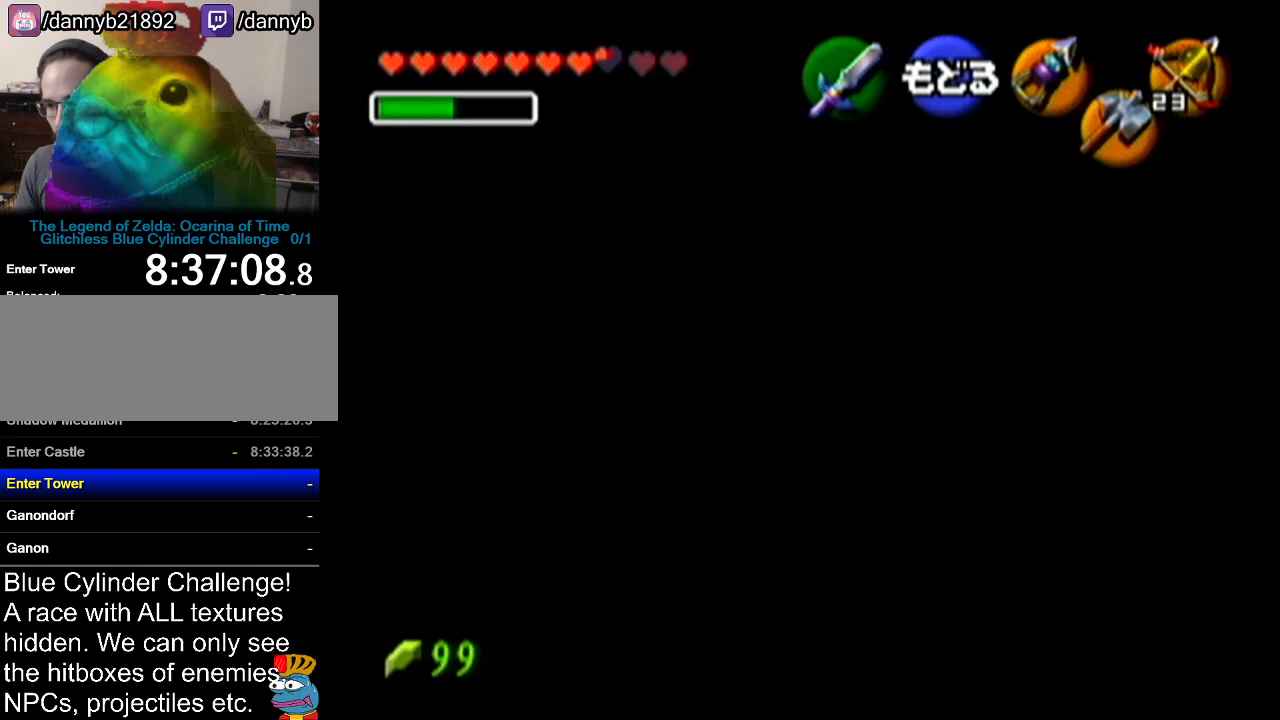
{"buttons": [], "left_stick": "center", "events": [[50, "left_stick", "down-left"], [400, "left_stick", "center"]]}
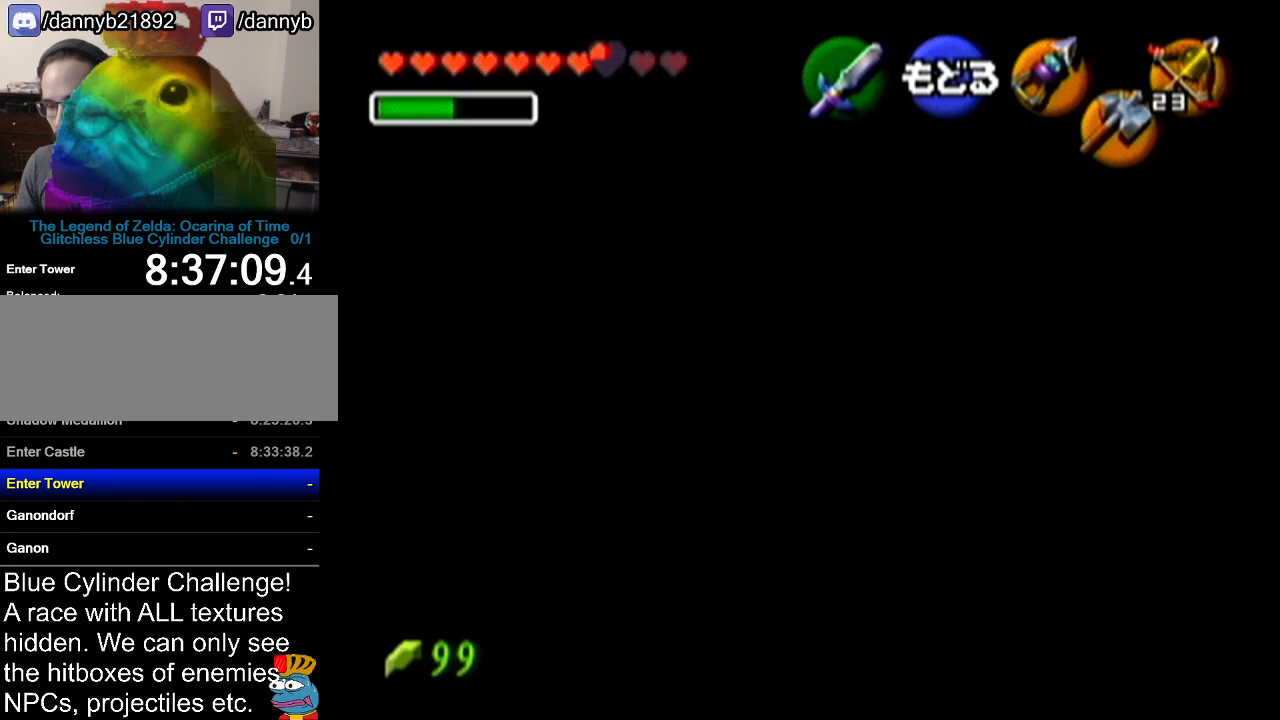
{"buttons": [], "left_stick": "center", "events": [[284, "A", "down"], [468, "A", "up"]]}
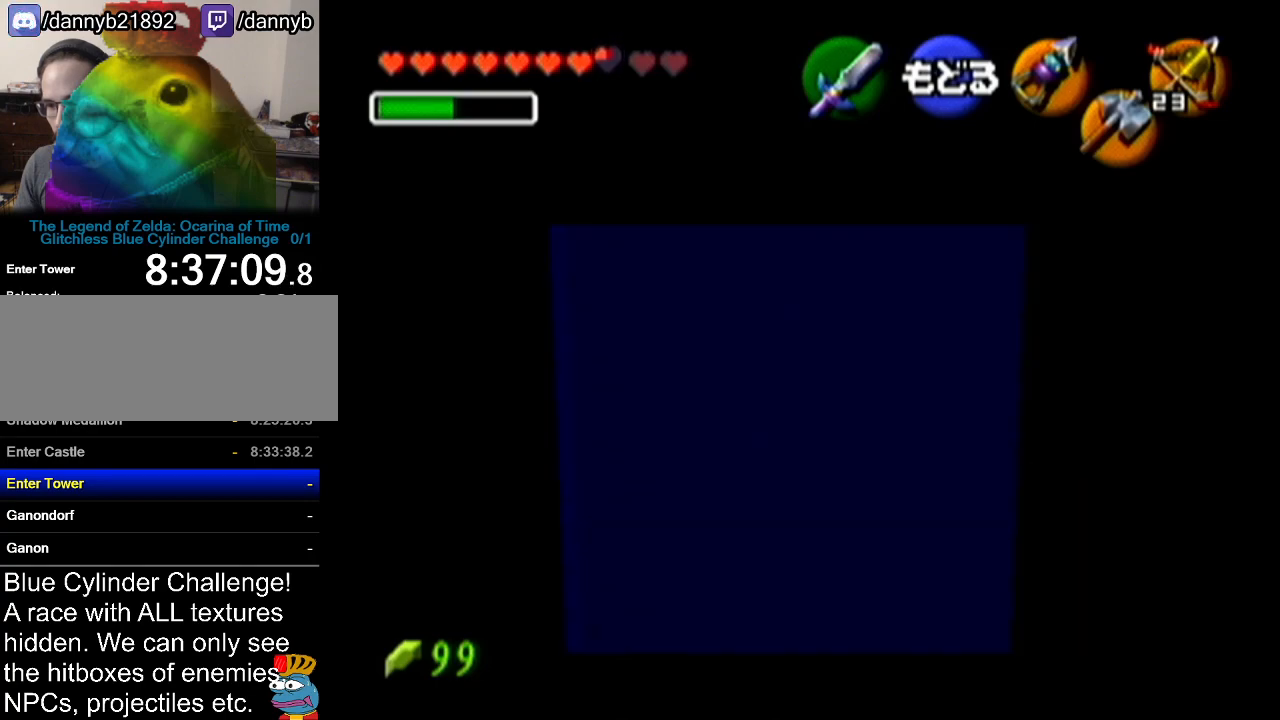
{"buttons": [], "left_stick": "center", "events": []}
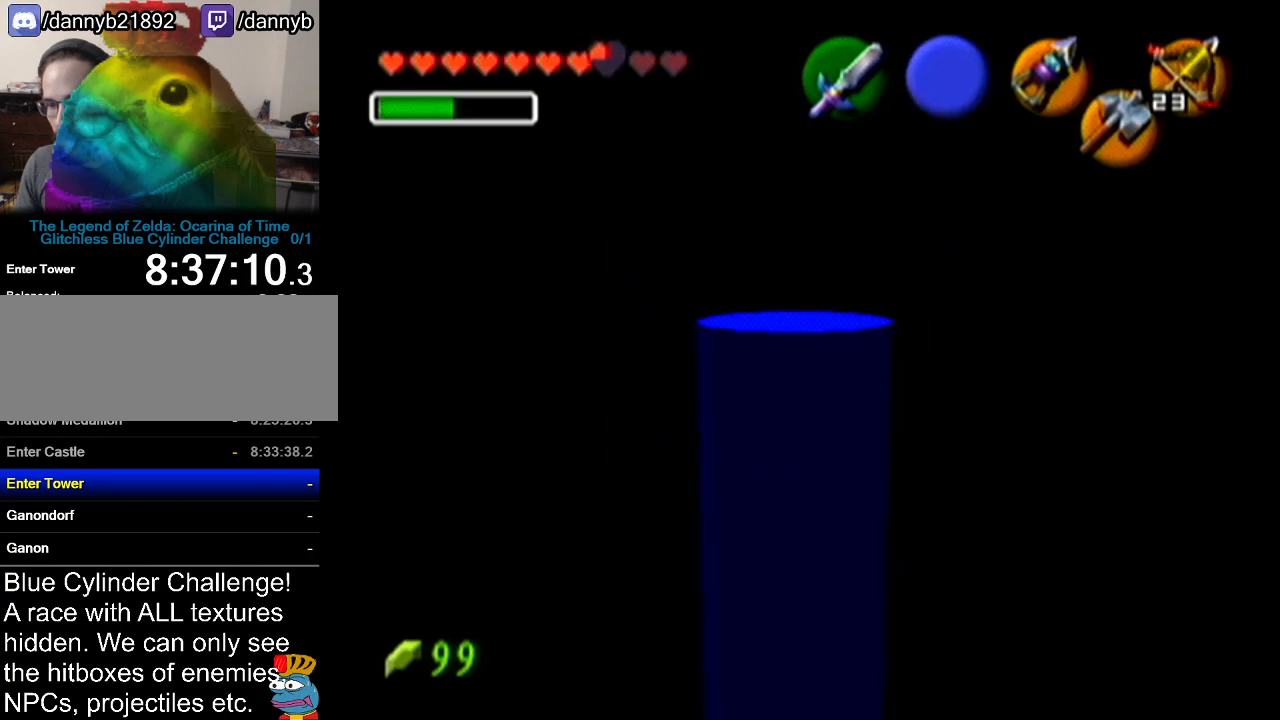
{"buttons": [], "left_stick": "center", "events": []}
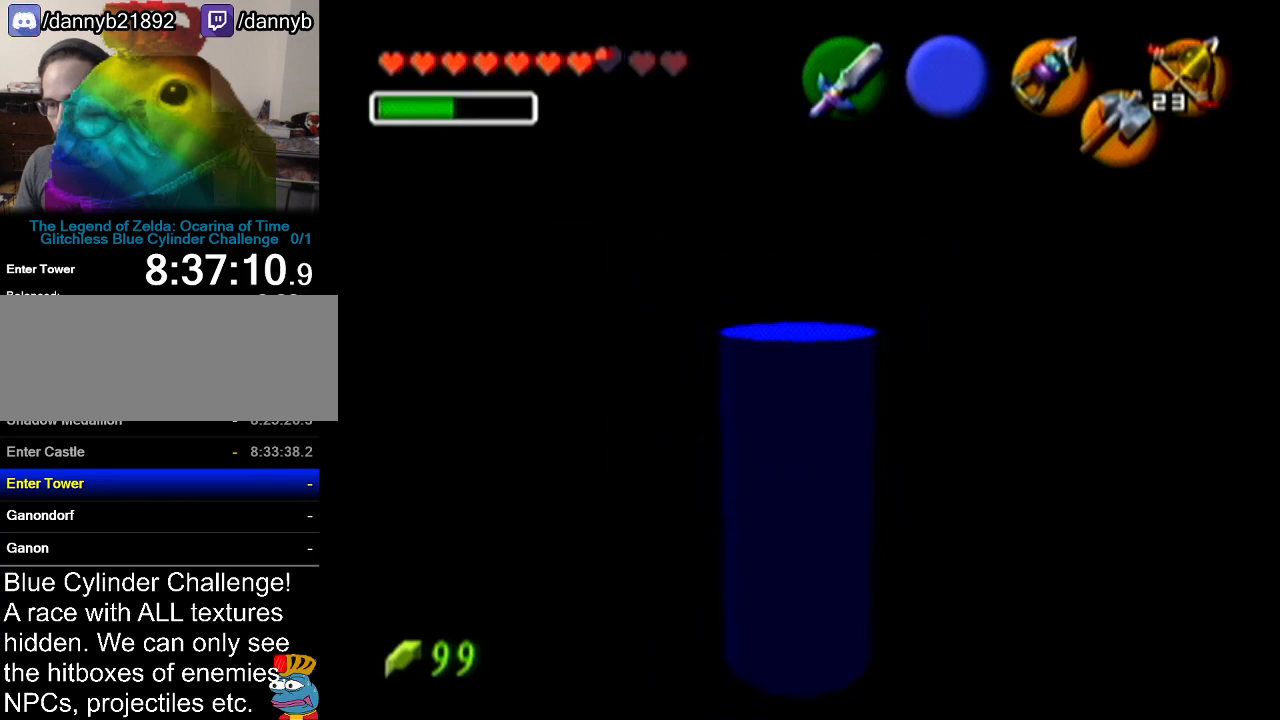
{"buttons": [], "left_stick": "center", "events": []}
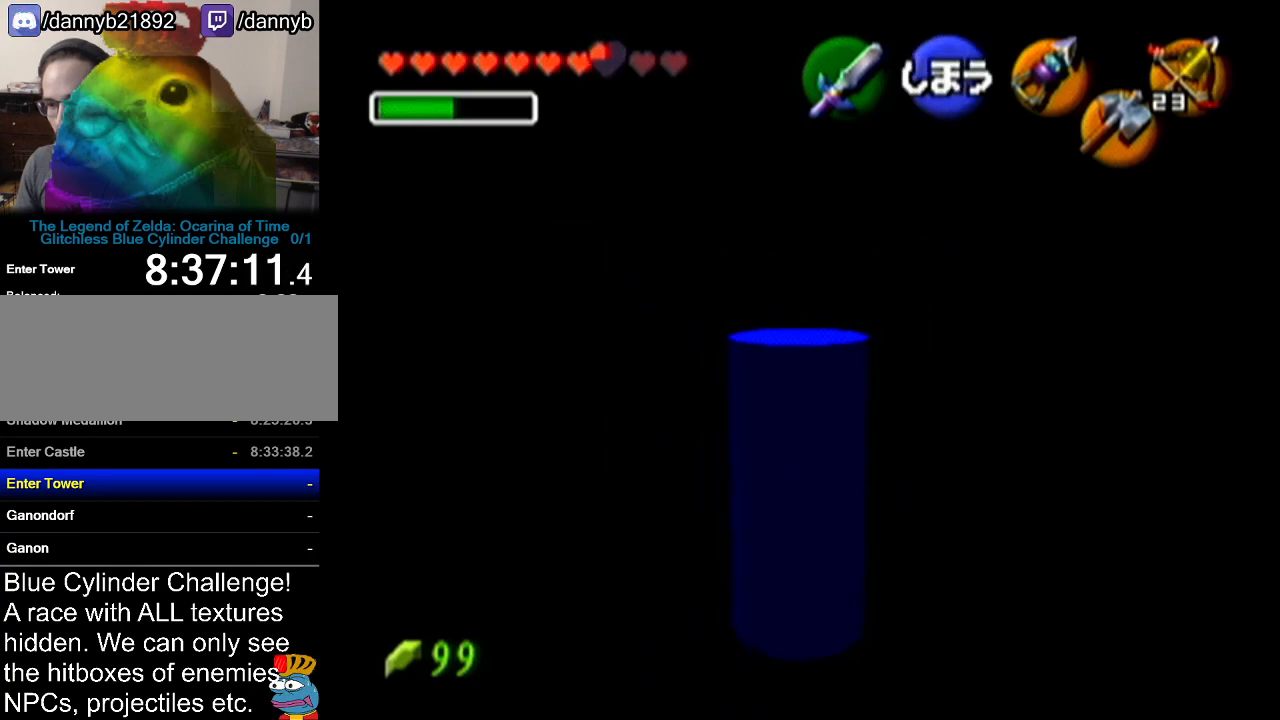
{"buttons": [], "left_stick": "center", "events": []}
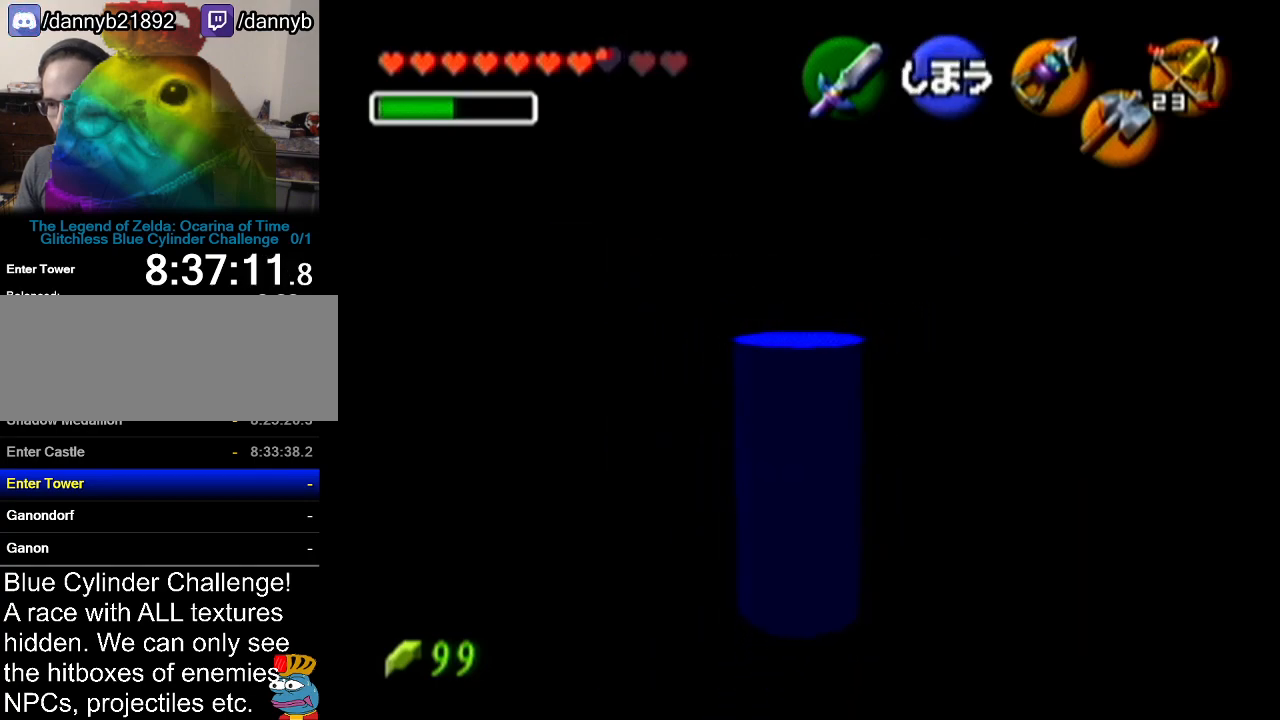
{"buttons": [], "left_stick": "center", "events": [[317, "C_LEFT", "down"], [501, "C_LEFT", "up"]]}
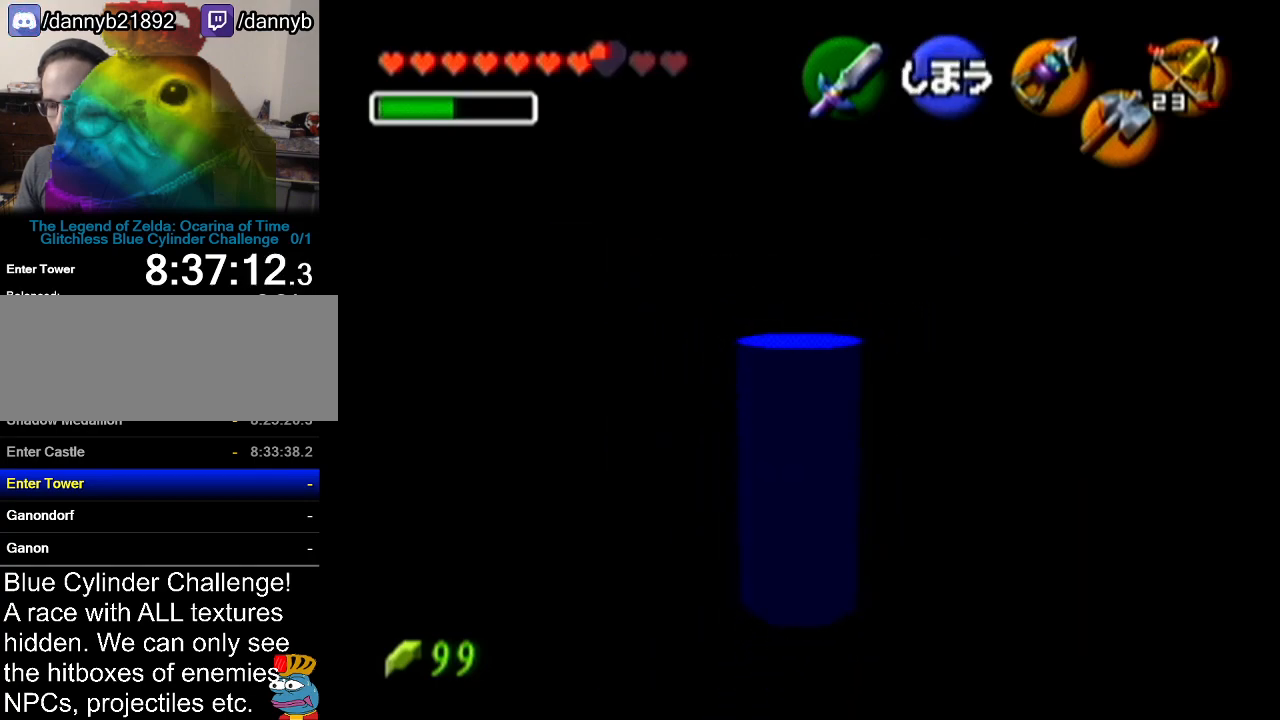
{"buttons": ["A"], "left_stick": "center", "events": [[450, "A", "down"]]}
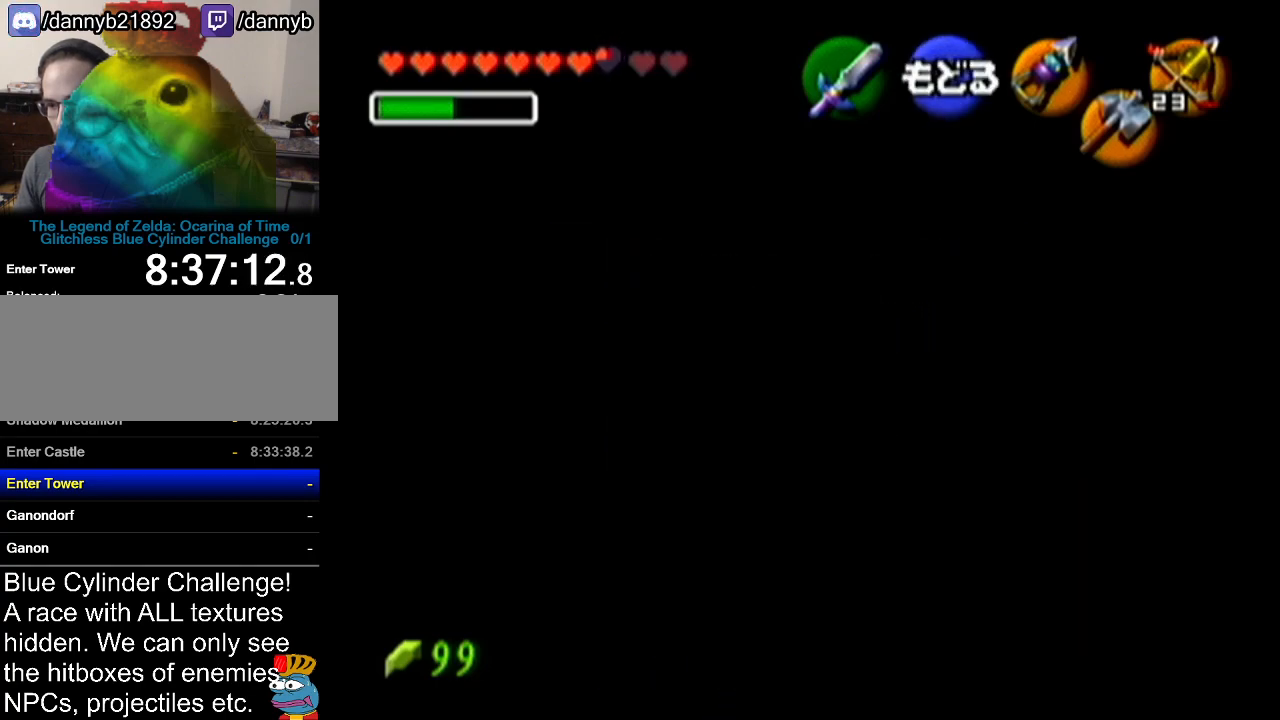
{"buttons": ["C_LEFT"], "left_stick": "center", "events": [[67, "A", "up"], [317, "left_stick", "left"], [467, "C_LEFT", "down"], [467, "left_stick", "center"]]}
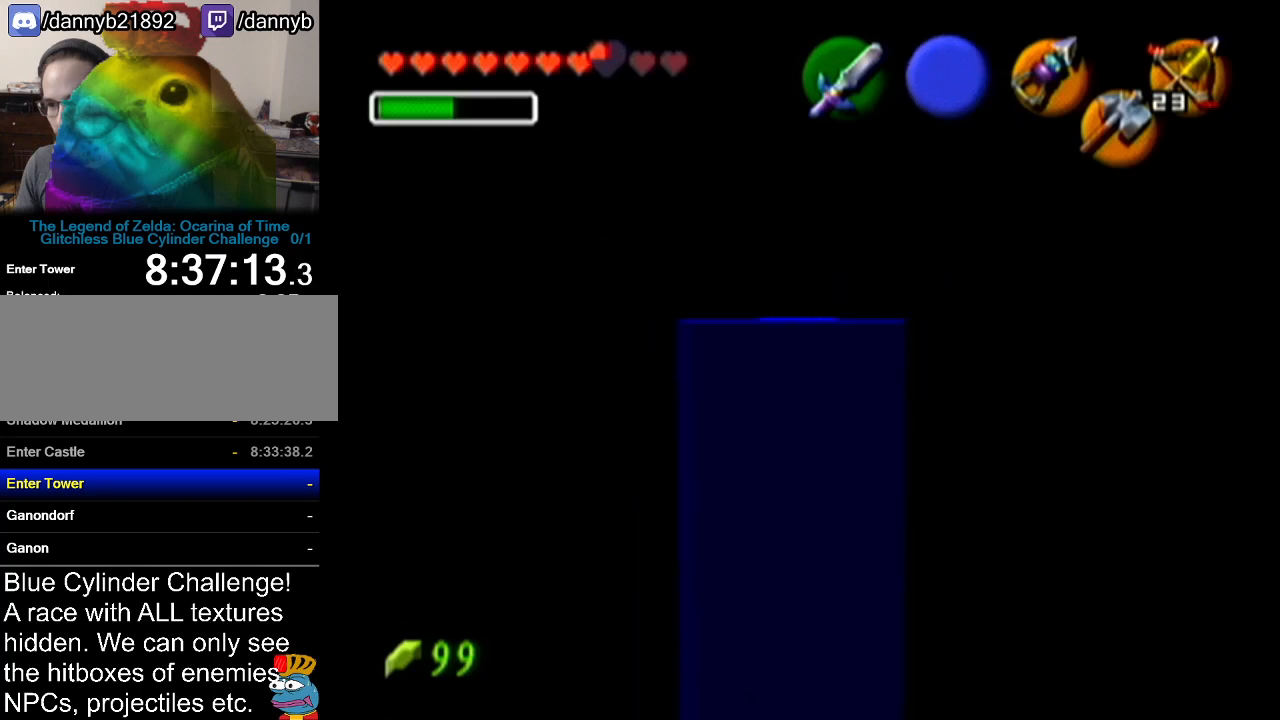
{"buttons": ["C_LEFT"], "left_stick": "center", "events": [[133, "C_LEFT", "up"], [434, "C_LEFT", "down"]]}
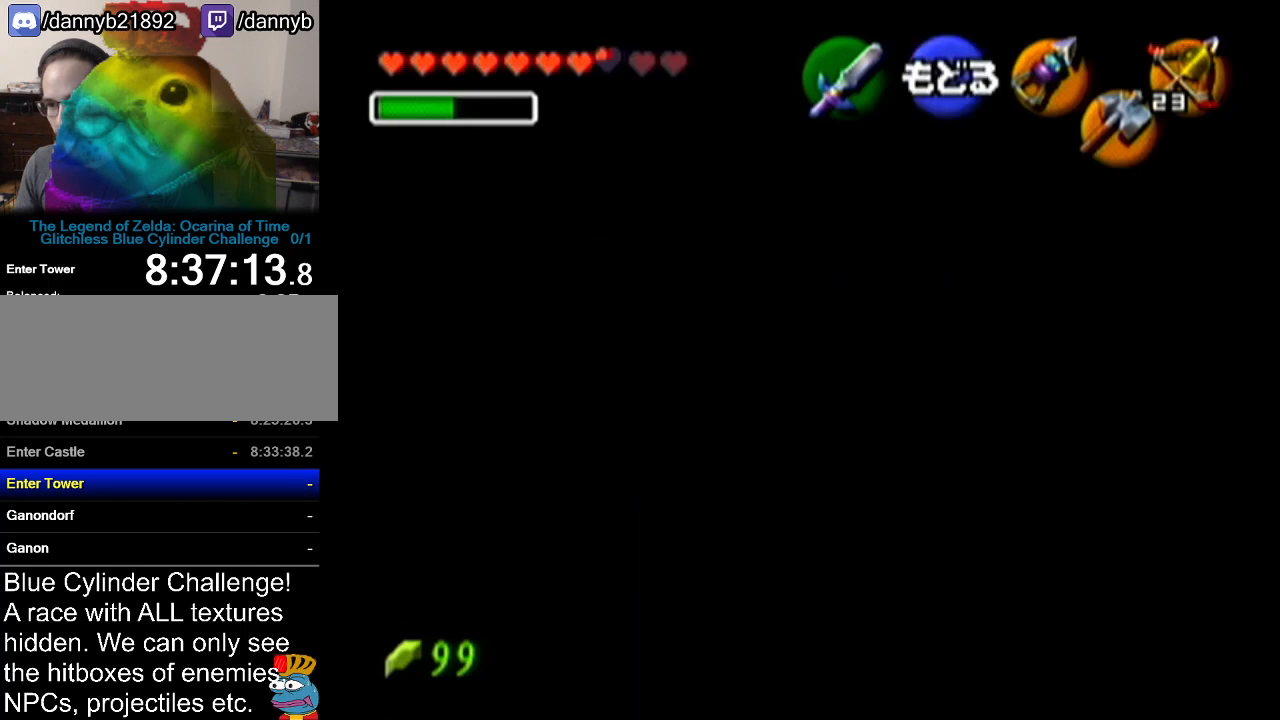
{"buttons": [], "left_stick": "center", "events": [[67, "C_LEFT", "up"]]}
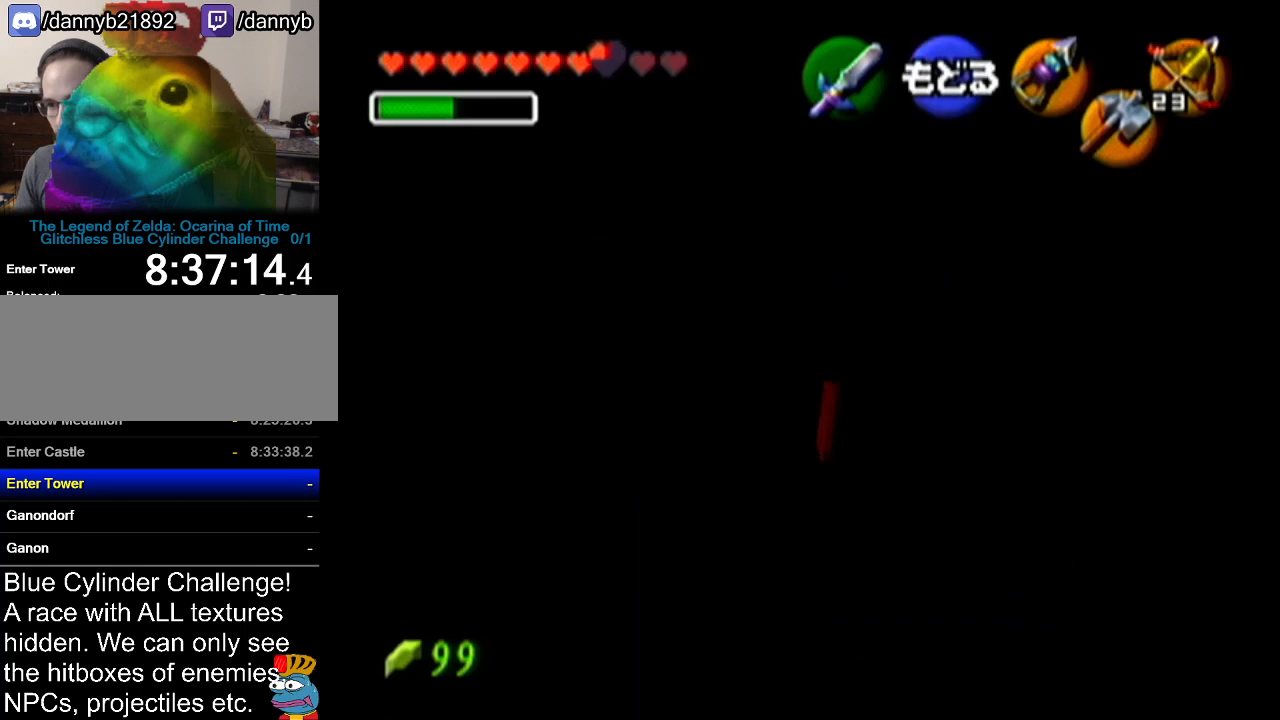
{"buttons": [], "left_stick": "center", "events": []}
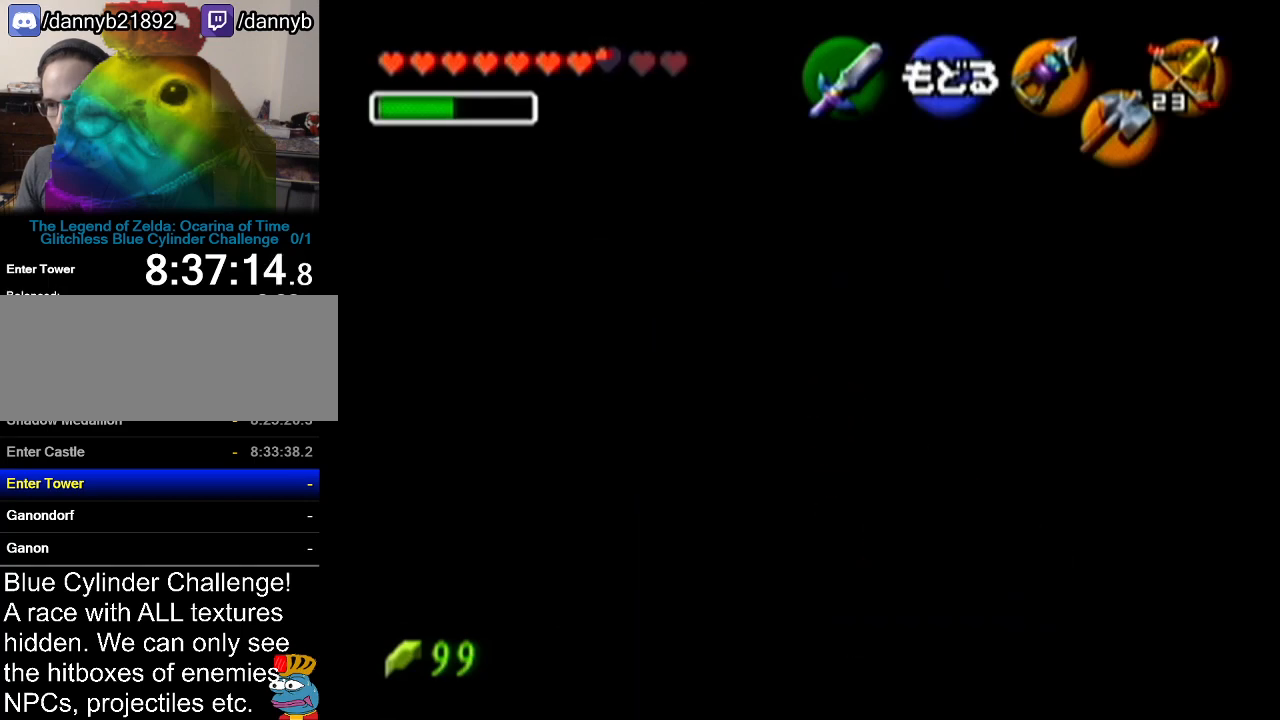
{"buttons": [], "left_stick": "center", "events": []}
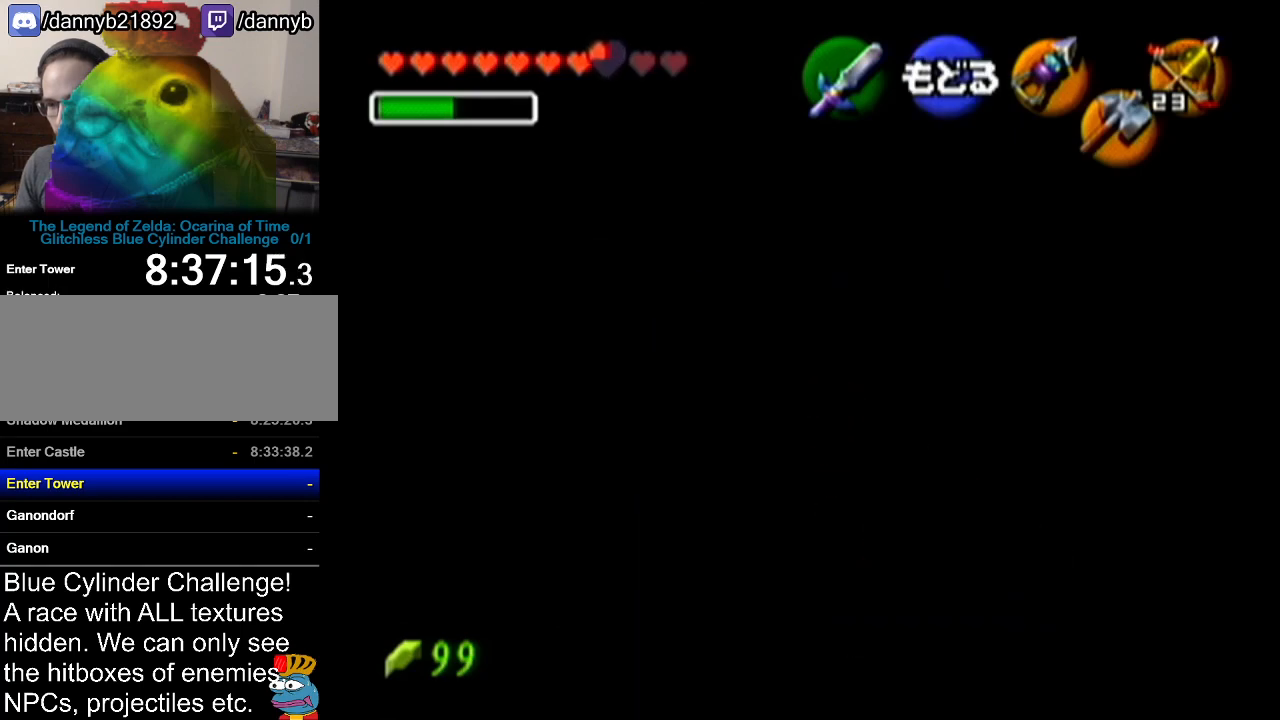
{"buttons": [], "left_stick": "center", "events": []}
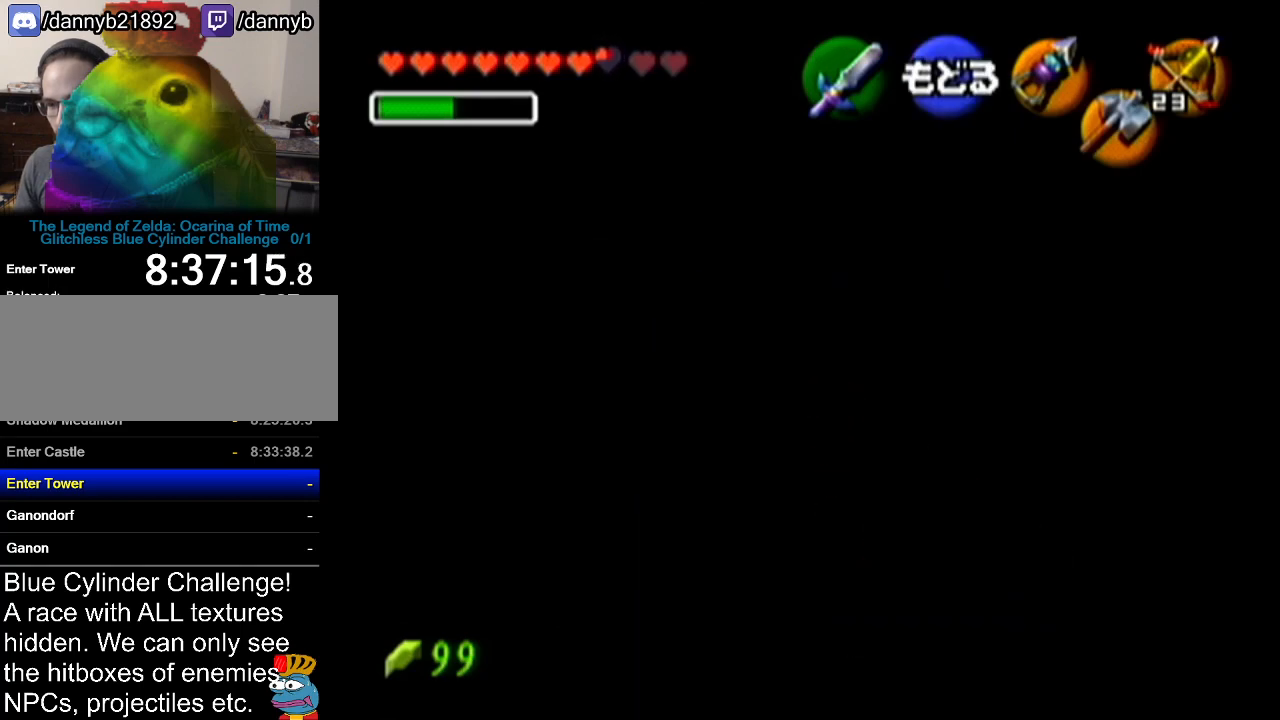
{"buttons": [], "left_stick": "center", "events": []}
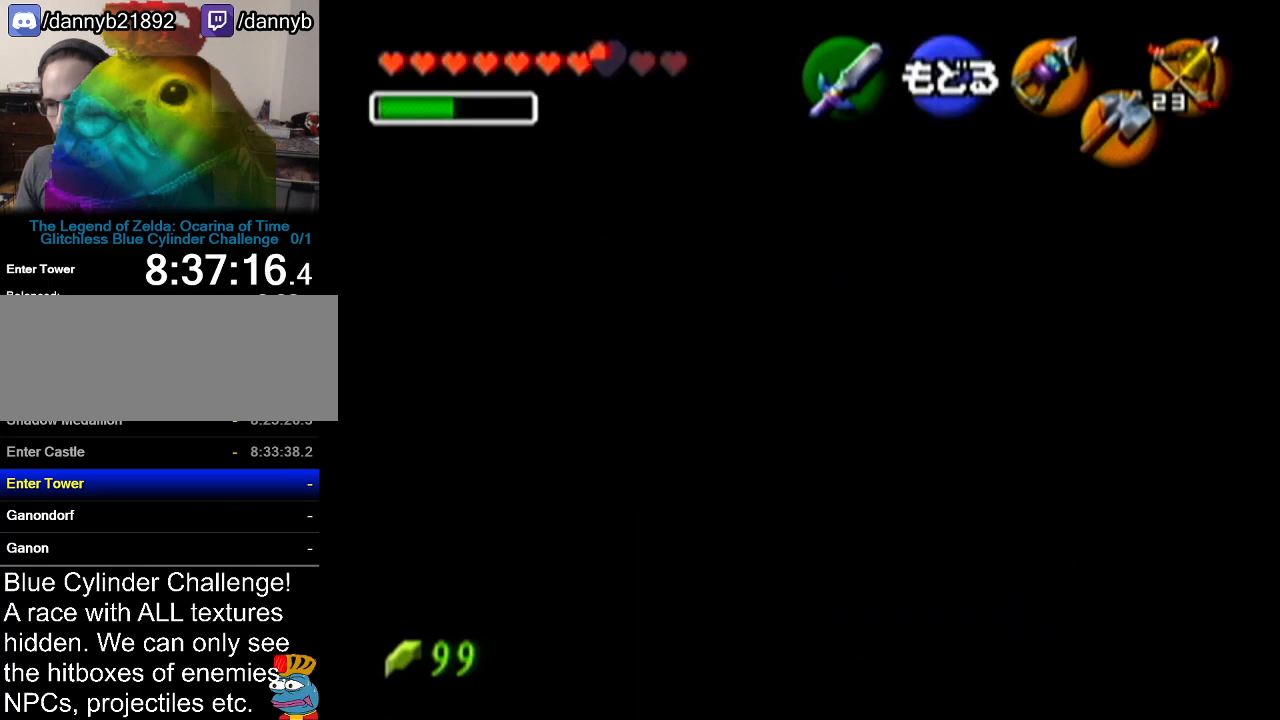
{"buttons": [], "left_stick": "center", "events": [[33, "C_LEFT", "down"], [183, "C_LEFT", "up"]]}
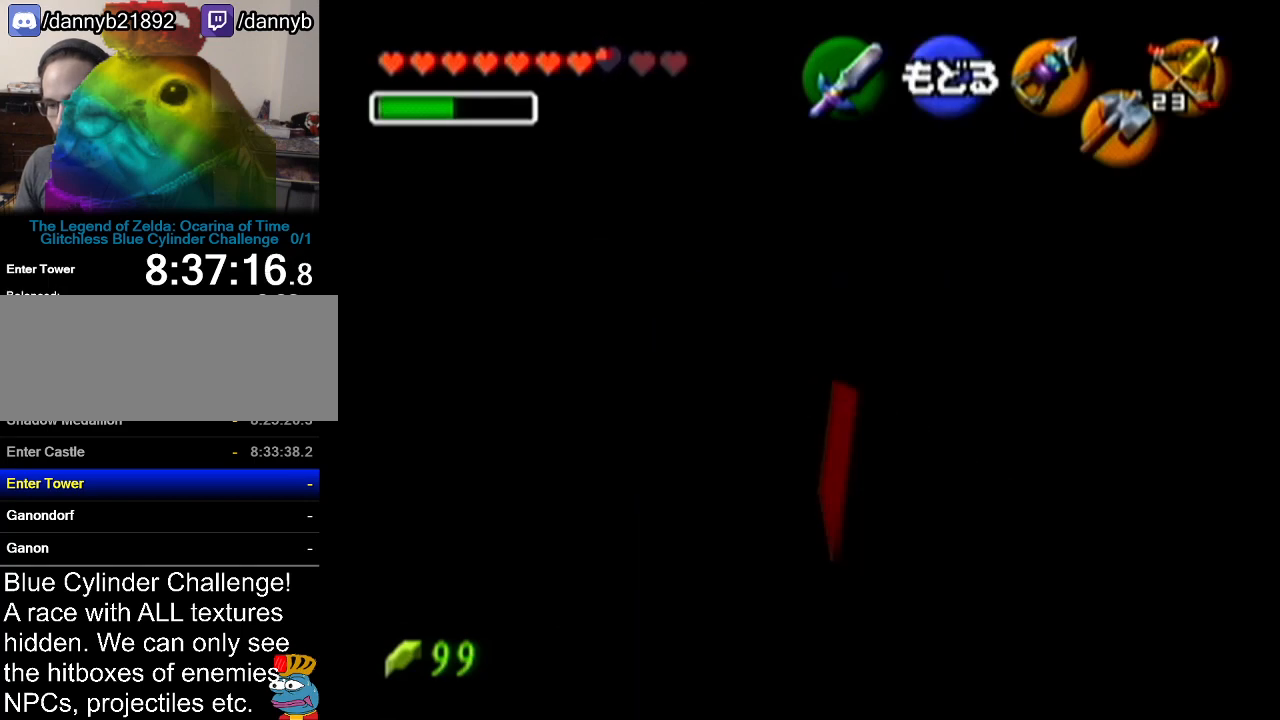
{"buttons": [], "left_stick": "center", "events": []}
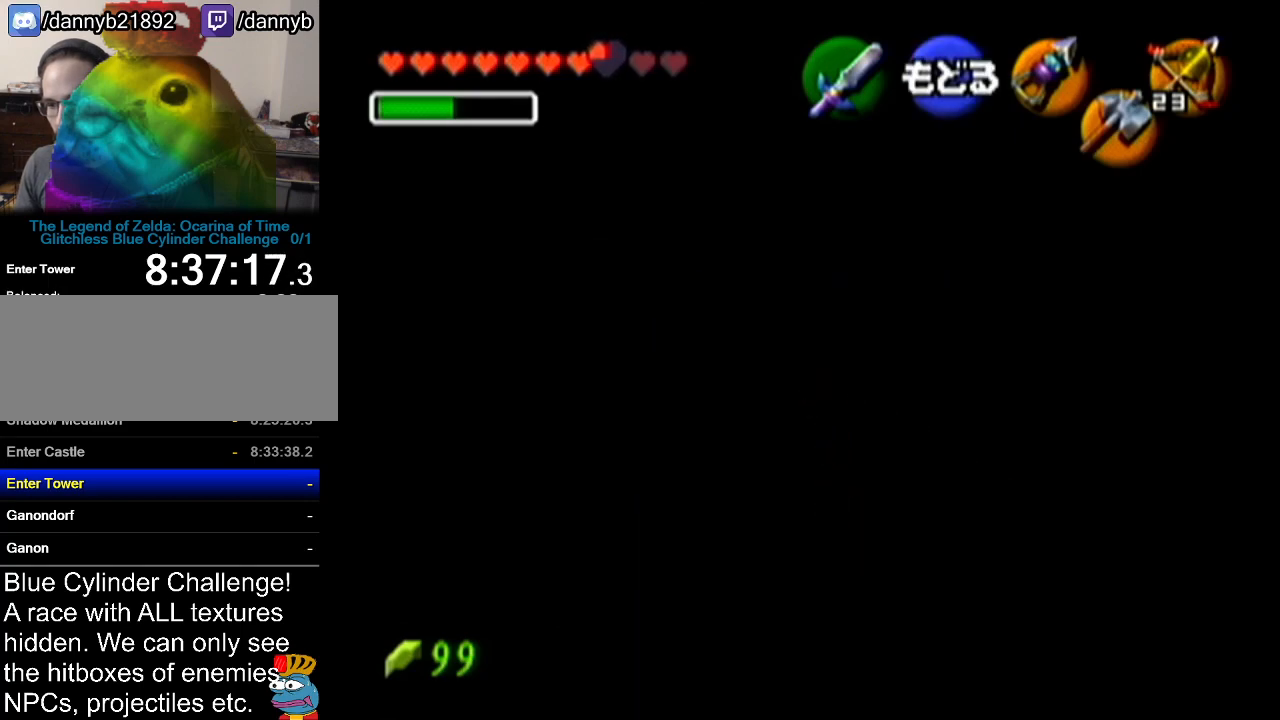
{"buttons": [], "left_stick": "center", "events": []}
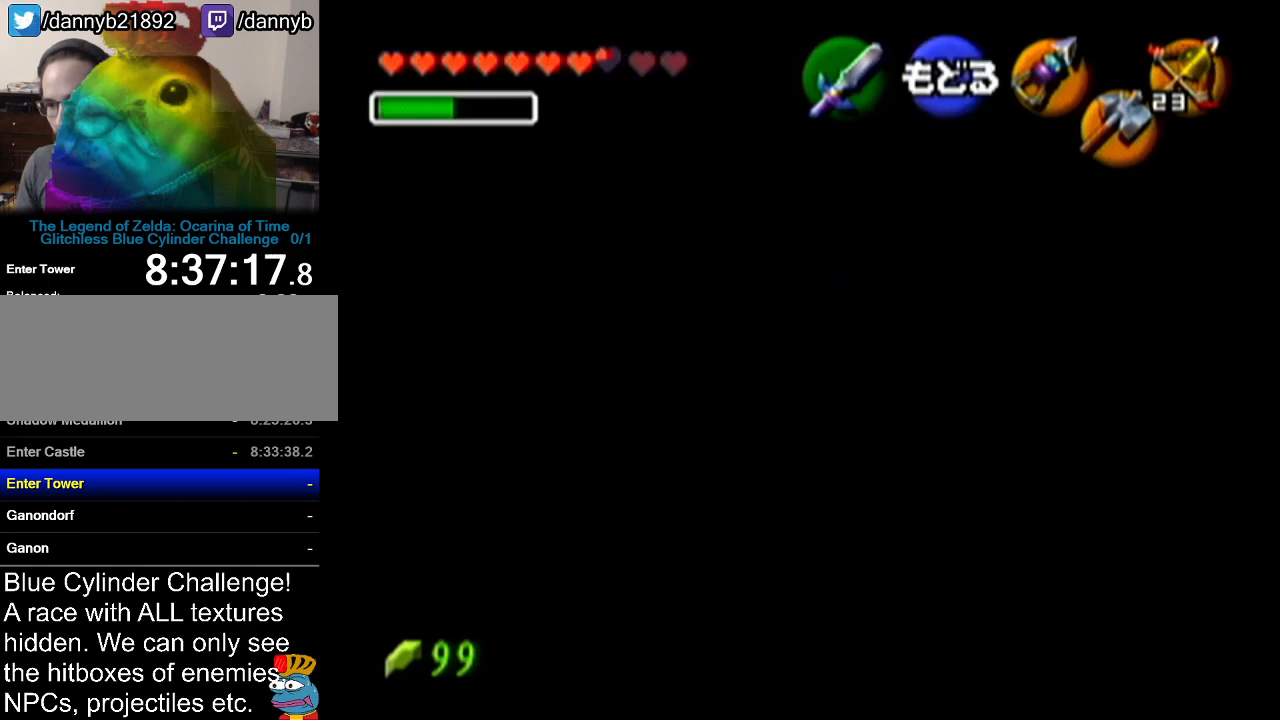
{"buttons": [], "left_stick": "center", "events": [[34, "A", "down"], [217, "A", "up"]]}
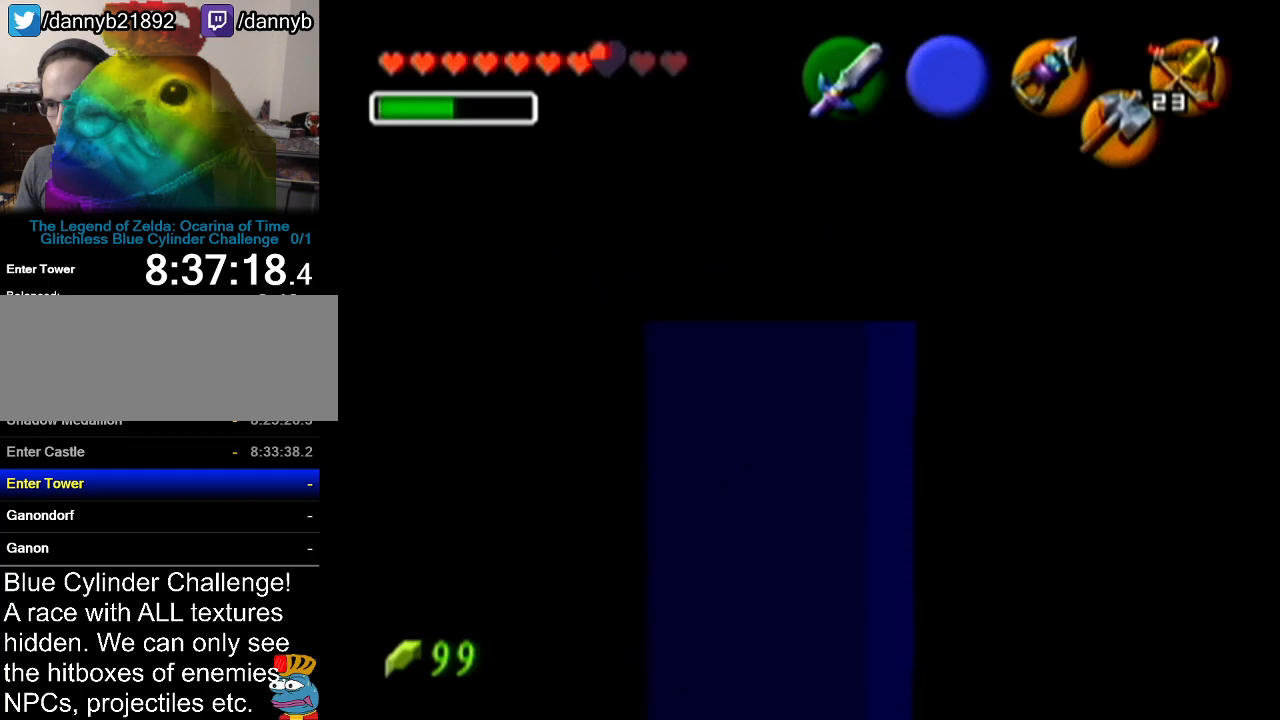
{"buttons": [], "left_stick": "center", "events": [[100, "left_stick", "down"], [183, "left_stick", "center"], [317, "C_LEFT", "down"], [434, "C_LEFT", "up"]]}